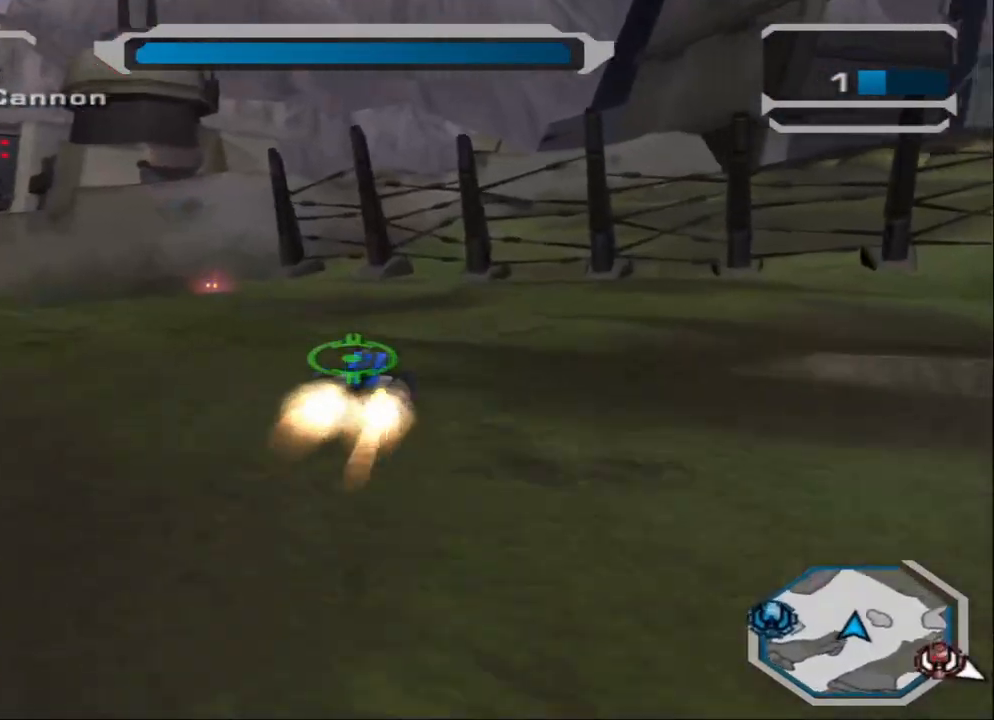
Gameplay with a controller (PlayStation layout); each line is a JSON object with the inputs held at the frame after it. "events" lists button and stick changes between this image and that frame as [ms after this image, input, new state], when the widget could be followed in between.
{"buttons": [], "left_stick": "up-right", "right_stick": "right", "events": [[33, "R1", "down"], [133, "right_stick", "down-right"], [200, "R1", "up"], [266, "right_stick", "right"]]}
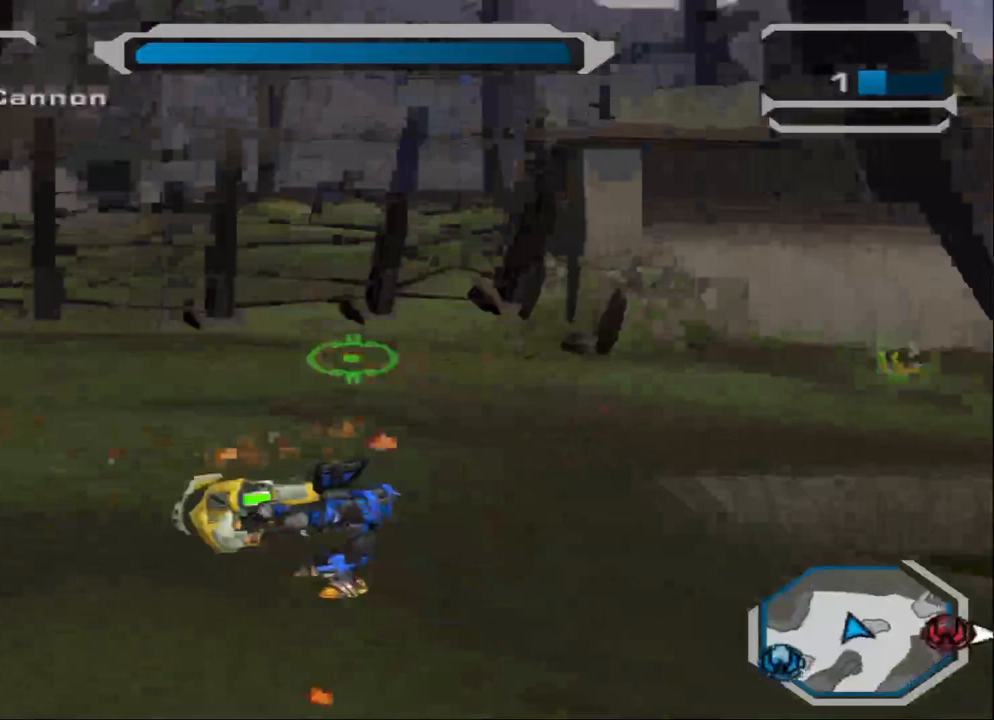
{"buttons": ["L2"], "left_stick": "up-right", "right_stick": "center", "events": [[33, "L2", "down"], [33, "left_stick", "up"], [33, "right_stick", "center"], [167, "L2", "up"], [267, "L2", "down"], [400, "L2", "up"], [400, "left_stick", "up-right"], [434, "L2", "down"]]}
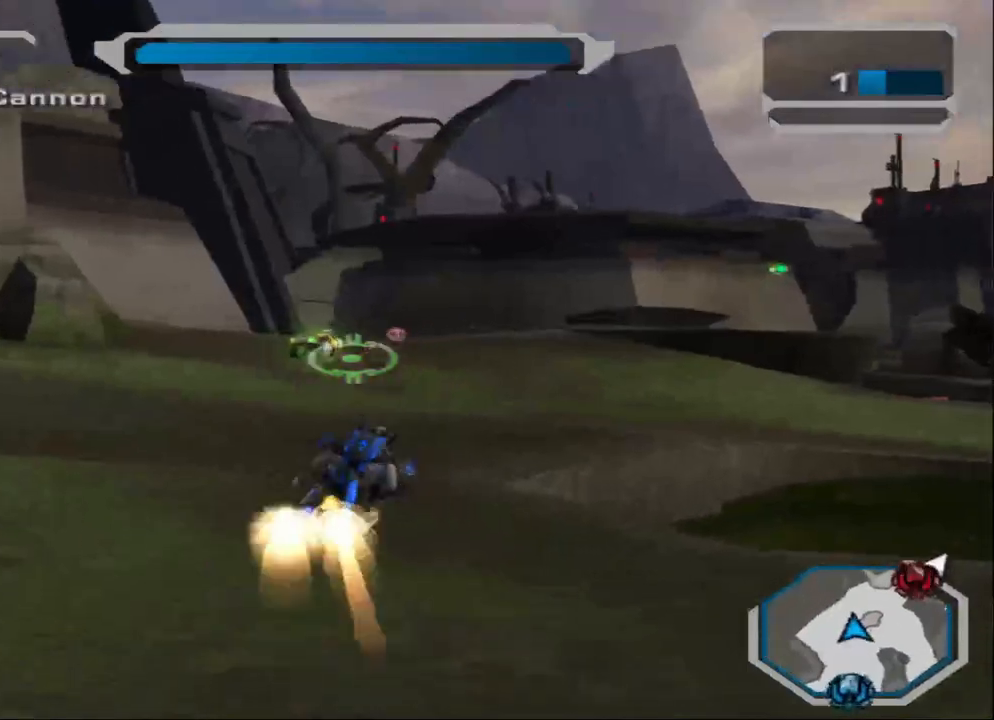
{"buttons": ["TRIANGLE"], "left_stick": "up-right", "right_stick": "center", "events": [[167, "L2", "up"], [501, "TRIANGLE", "down"]]}
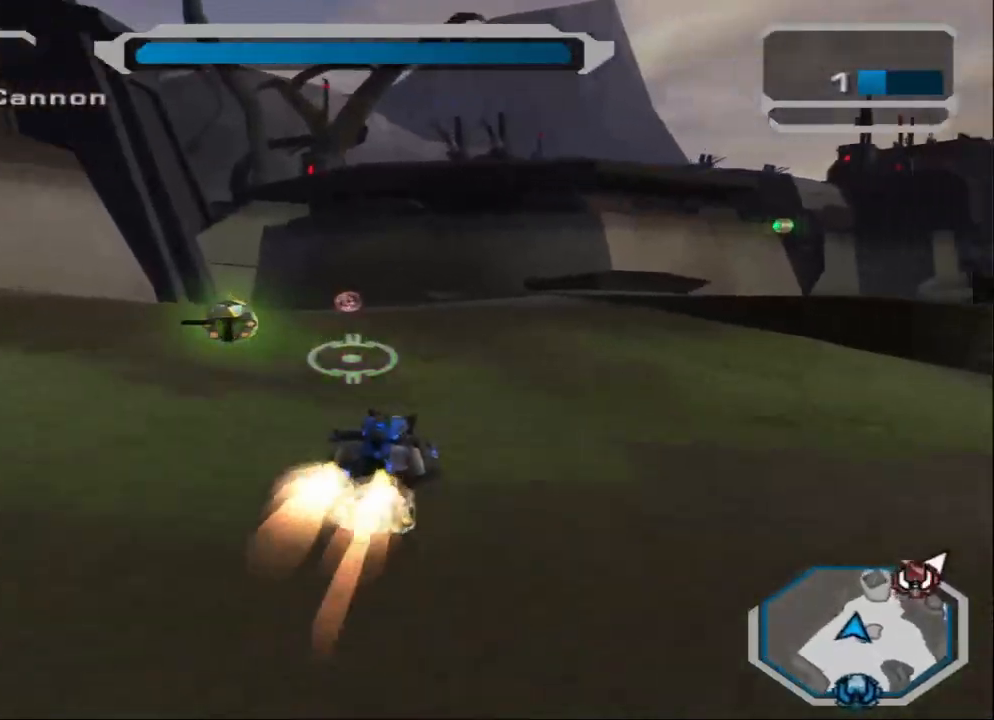
{"buttons": [], "left_stick": "center", "right_stick": "center", "events": [[67, "R1", "down"], [200, "R1", "up"], [234, "left_stick", "center"], [334, "TRIANGLE", "up"], [367, "CROSS", "down"], [501, "CROSS", "up"]]}
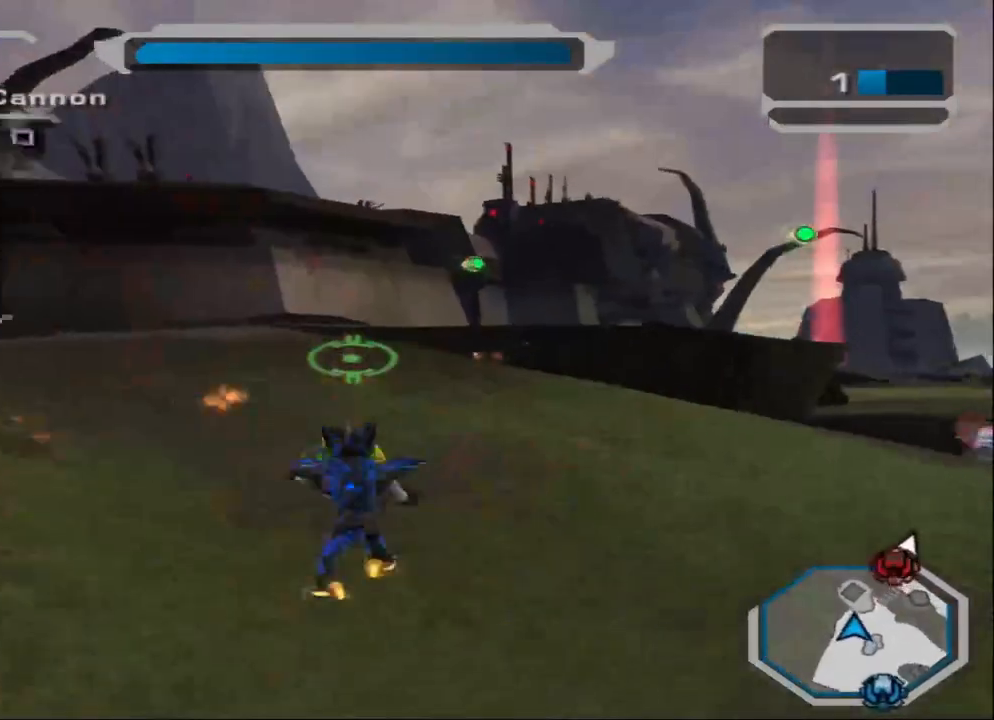
{"buttons": [], "left_stick": "center", "right_stick": "right", "events": [[66, "CROSS", "down"], [233, "CROSS", "up"], [467, "right_stick", "right"]]}
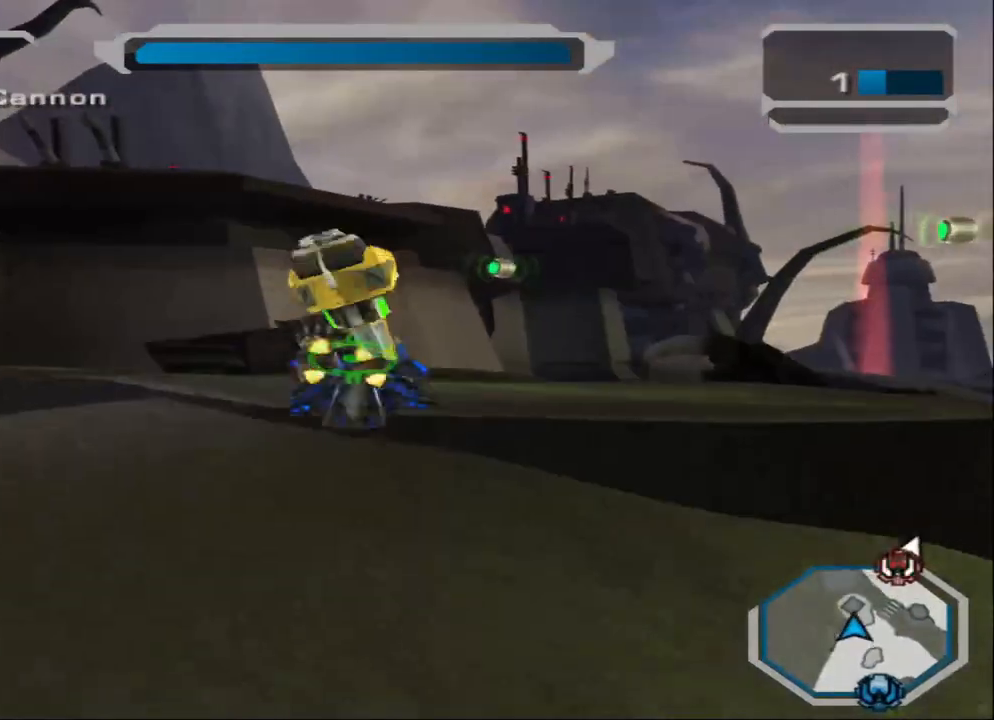
{"buttons": [], "left_stick": "up-right", "right_stick": "right", "events": [[200, "left_stick", "up"], [300, "left_stick", "up-right"]]}
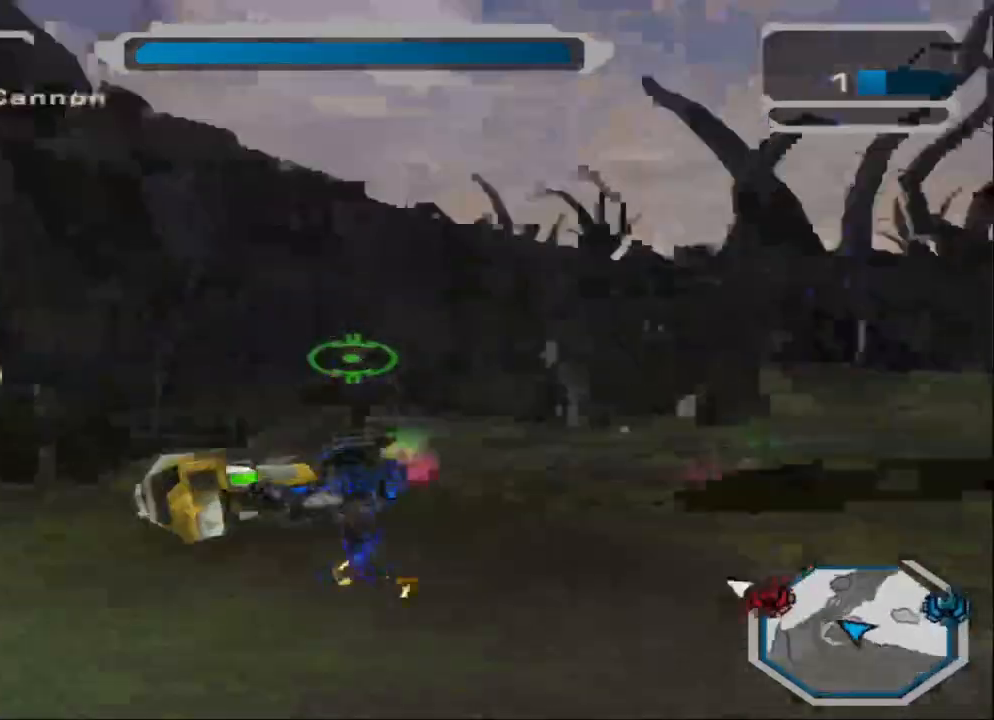
{"buttons": [], "left_stick": "down", "right_stick": "center", "events": [[134, "left_stick", "down-right"], [134, "right_stick", "center"], [468, "left_stick", "down"]]}
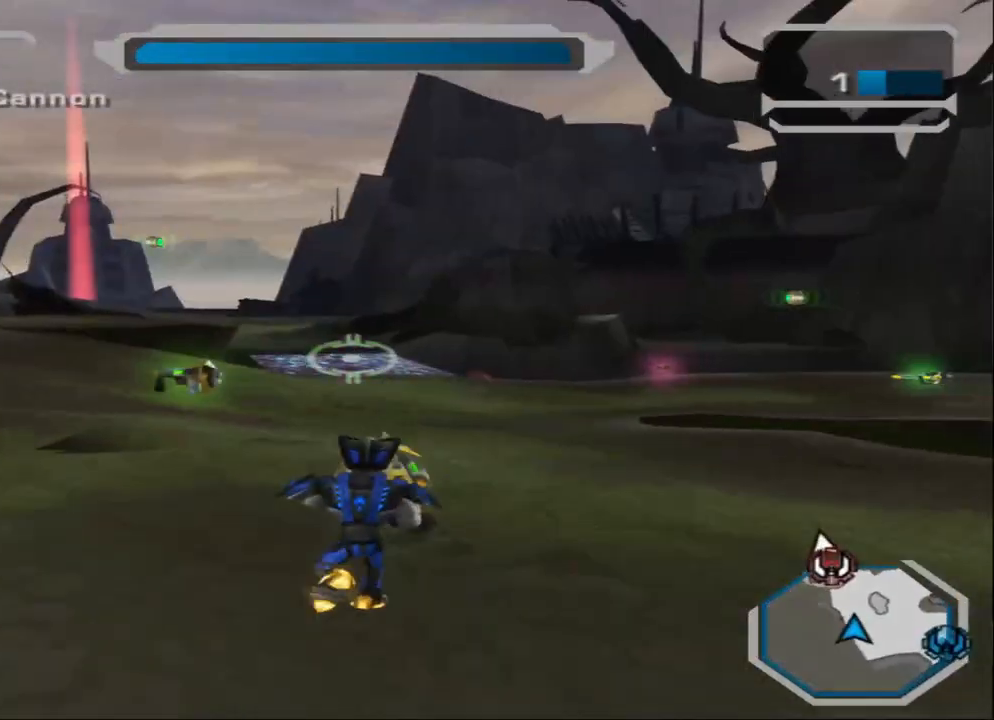
{"buttons": [], "left_stick": "down-right", "right_stick": "center", "events": [[100, "left_stick", "down-right"], [267, "right_stick", "down"], [334, "right_stick", "center"]]}
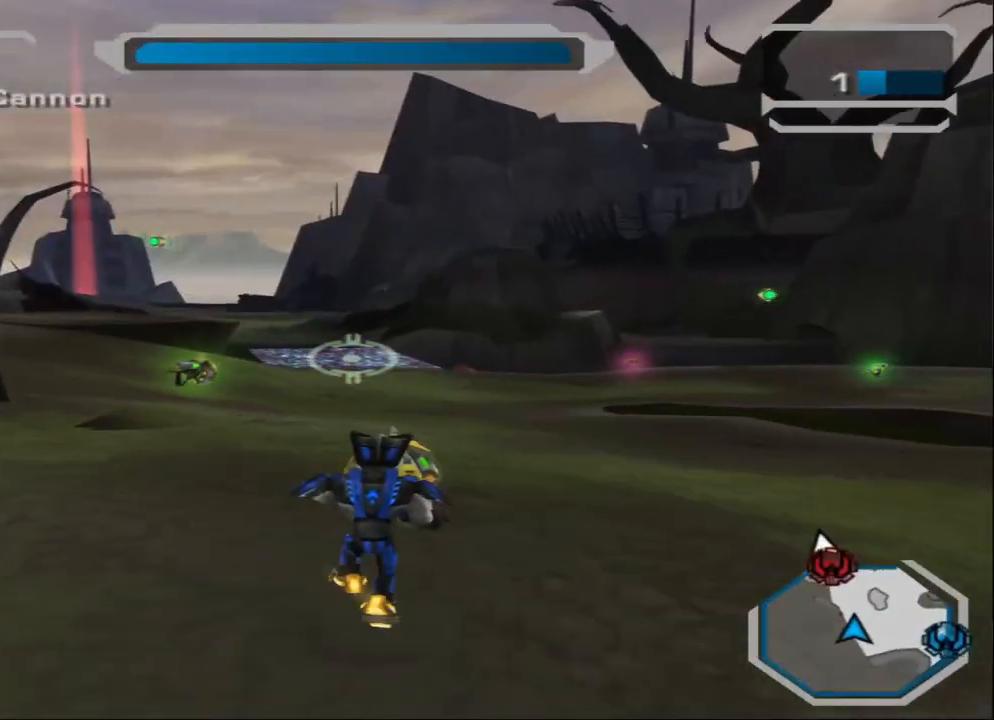
{"buttons": [], "left_stick": "down-right", "right_stick": "center", "events": [[300, "left_stick", "down"], [500, "left_stick", "down-right"]]}
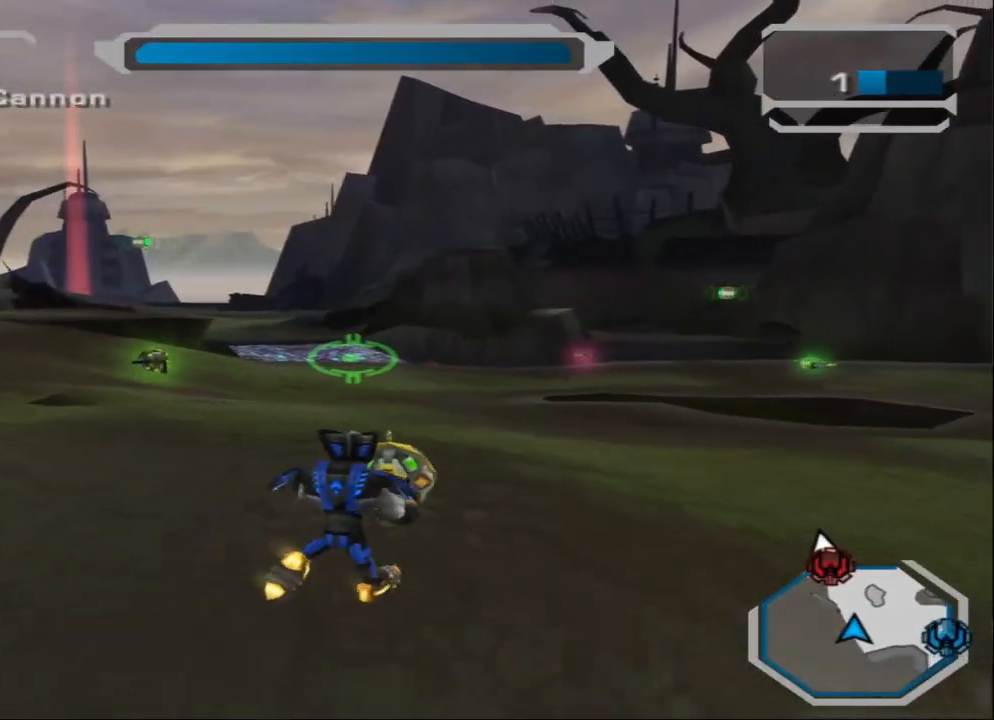
{"buttons": [], "left_stick": "up-left", "right_stick": "center", "events": [[300, "left_stick", "up-right"], [400, "left_stick", "up-left"]]}
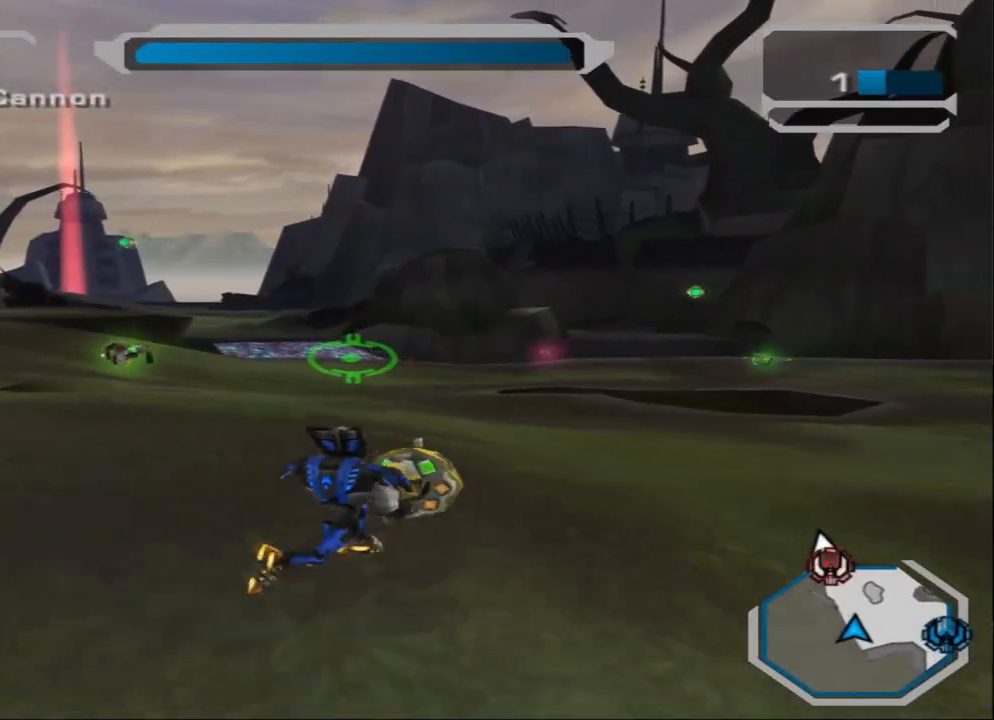
{"buttons": [], "left_stick": "up-right", "right_stick": "center", "events": [[33, "left_stick", "left"], [266, "left_stick", "down-right"], [433, "left_stick", "up-right"]]}
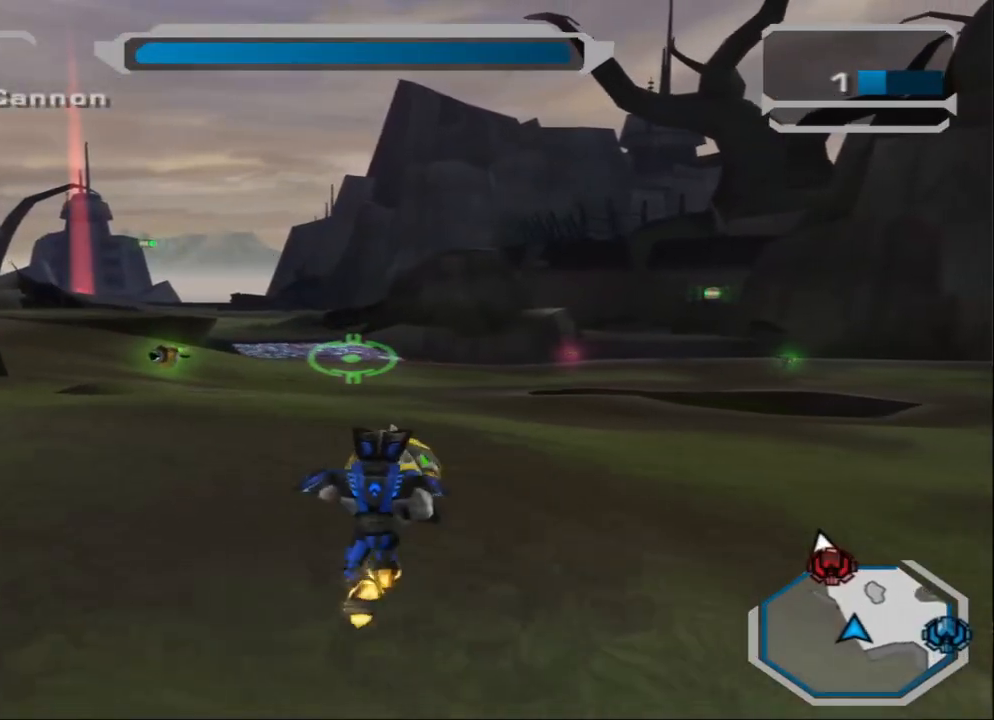
{"buttons": [], "left_stick": "up-right", "right_stick": "center", "events": [[200, "left_stick", "down-left"], [367, "left_stick", "down-right"], [501, "left_stick", "up-right"]]}
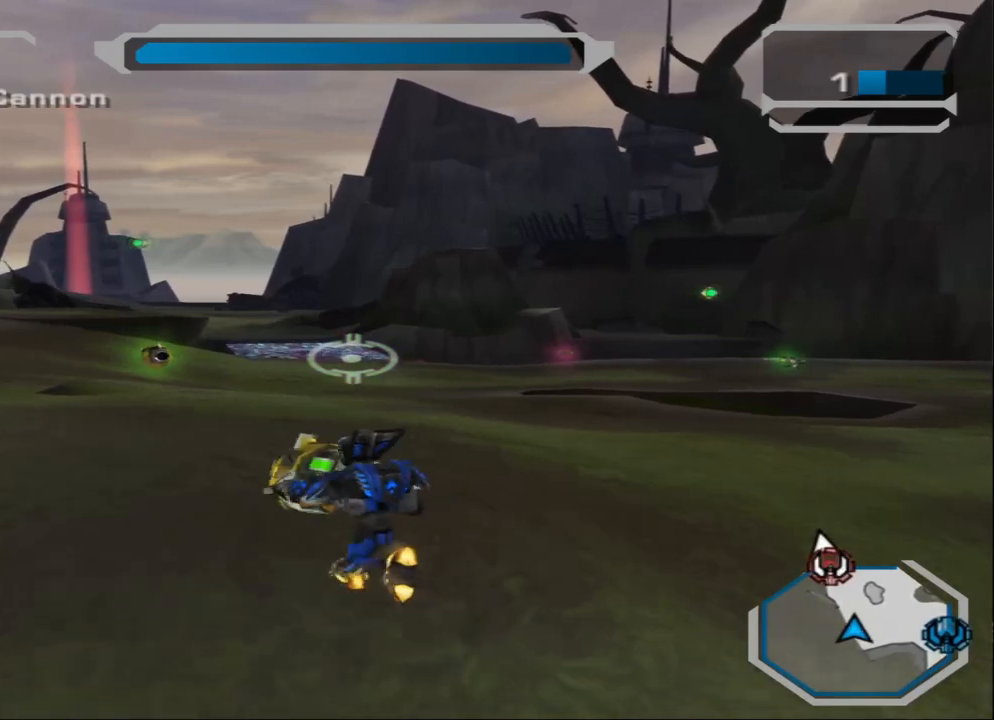
{"buttons": [], "left_stick": "center", "right_stick": "center", "events": [[166, "left_stick", "up-left"], [233, "left_stick", "left"], [400, "left_stick", "center"]]}
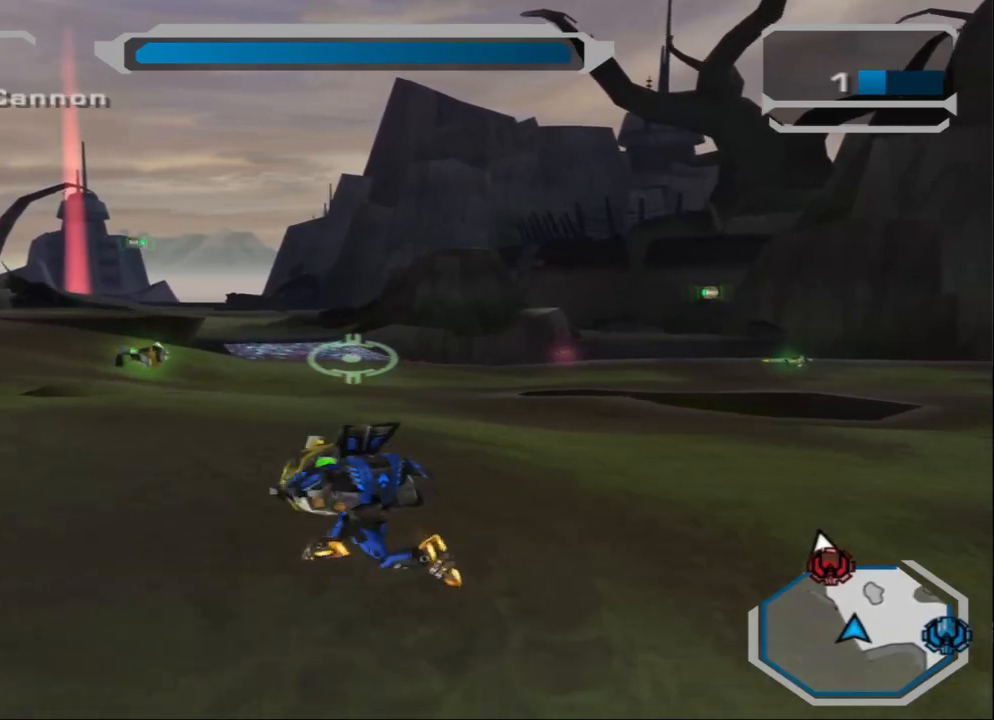
{"buttons": [], "left_stick": "center", "right_stick": "center", "events": []}
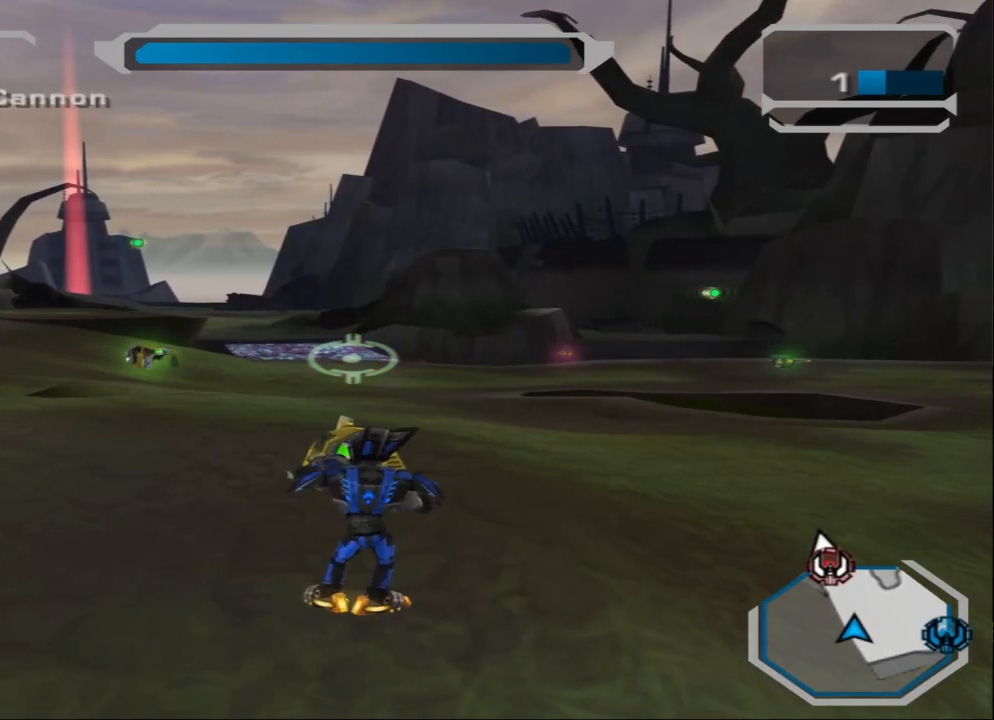
{"buttons": [], "left_stick": "center", "right_stick": "center", "events": []}
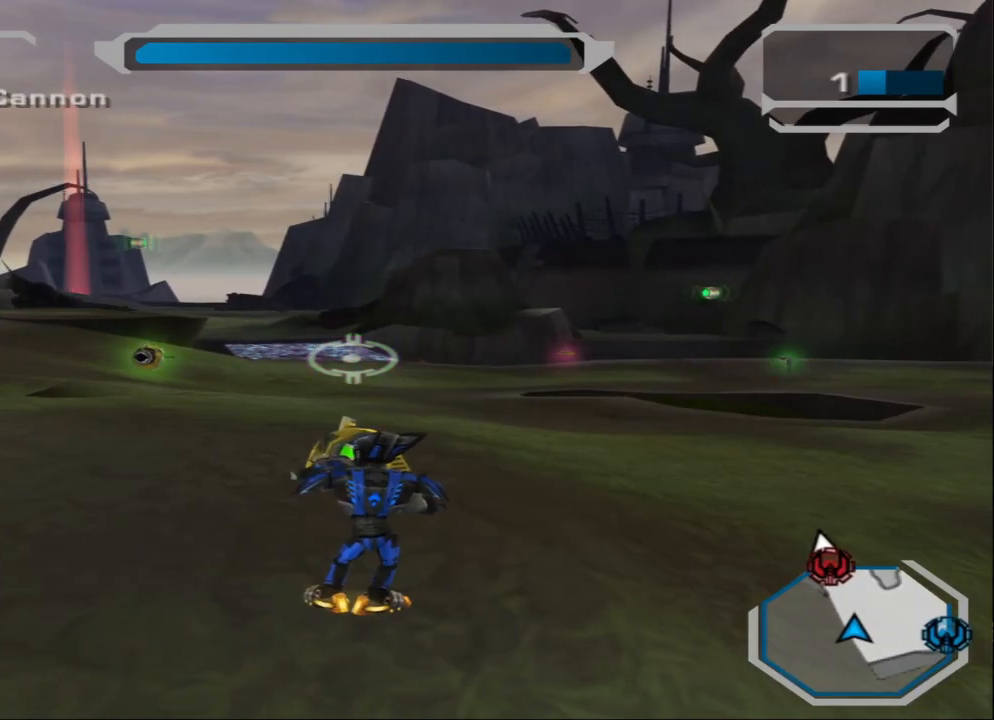
{"buttons": [], "left_stick": "center", "right_stick": "center", "events": []}
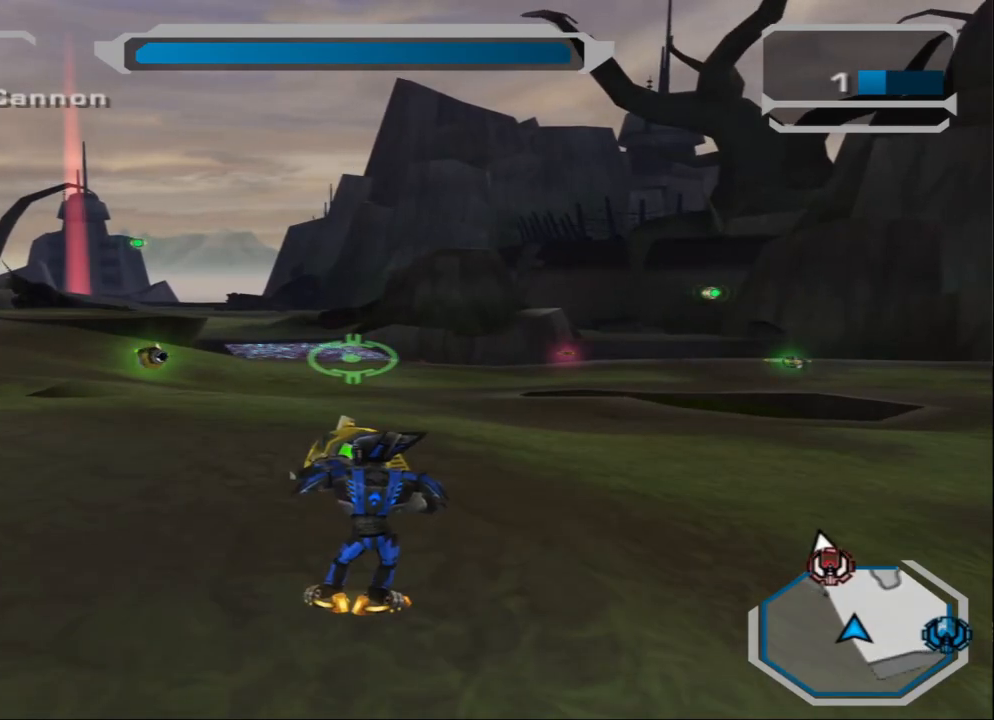
{"buttons": [], "left_stick": "center", "right_stick": "center", "events": []}
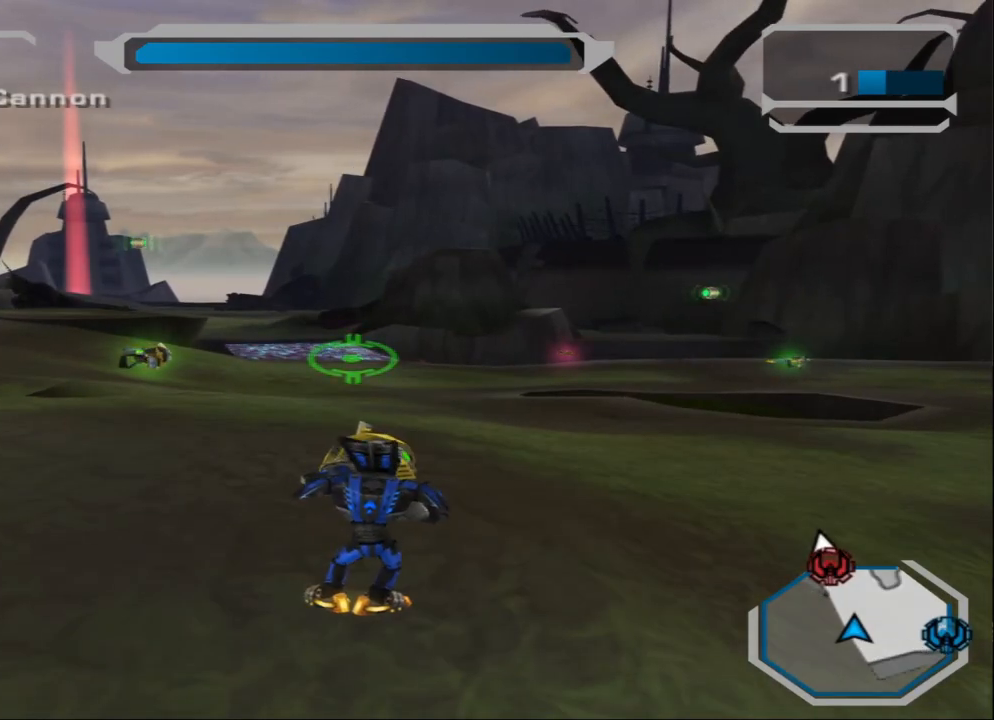
{"buttons": [], "left_stick": "center", "right_stick": "center", "events": []}
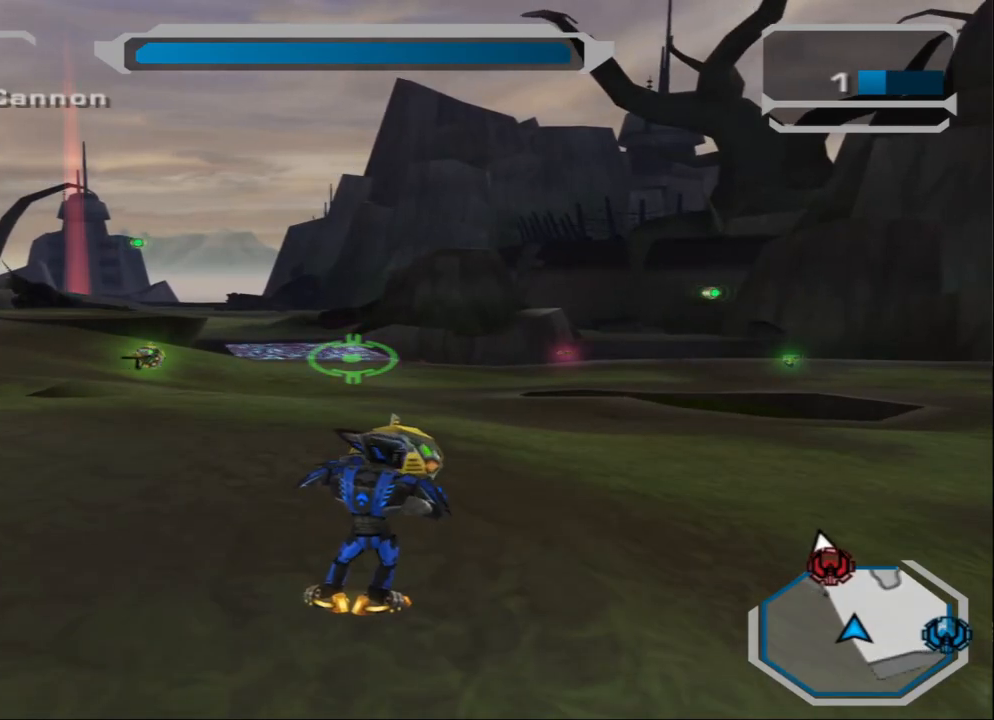
{"buttons": [], "left_stick": "center", "right_stick": "center", "events": []}
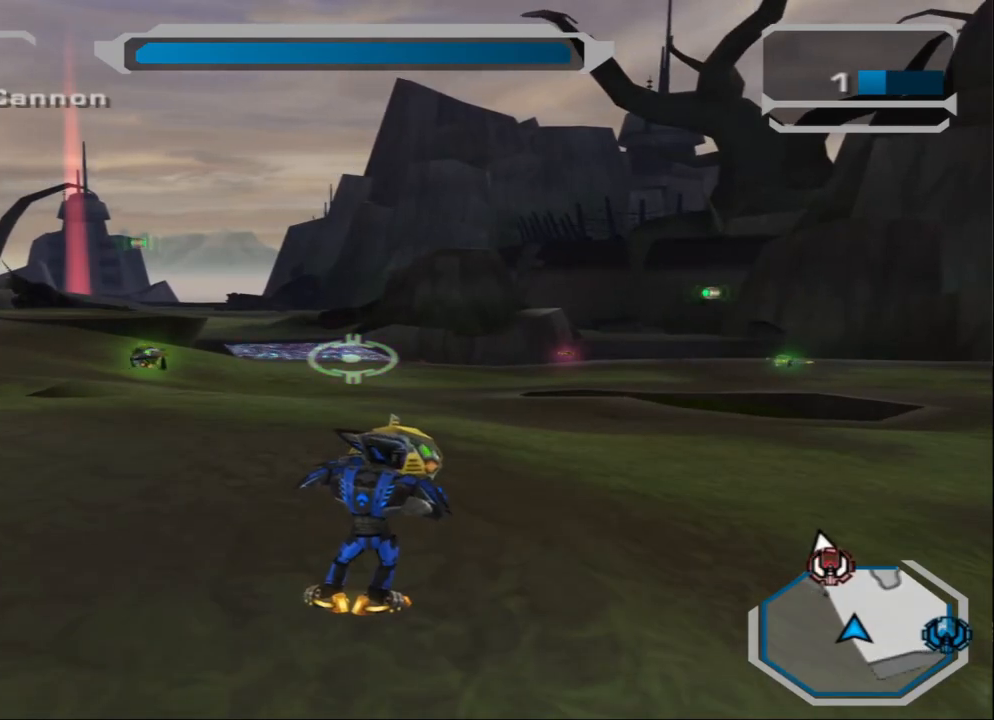
{"buttons": ["L2"], "left_stick": "center", "right_stick": "center", "events": [[267, "L2", "down"], [367, "L2", "up"], [467, "L2", "down"]]}
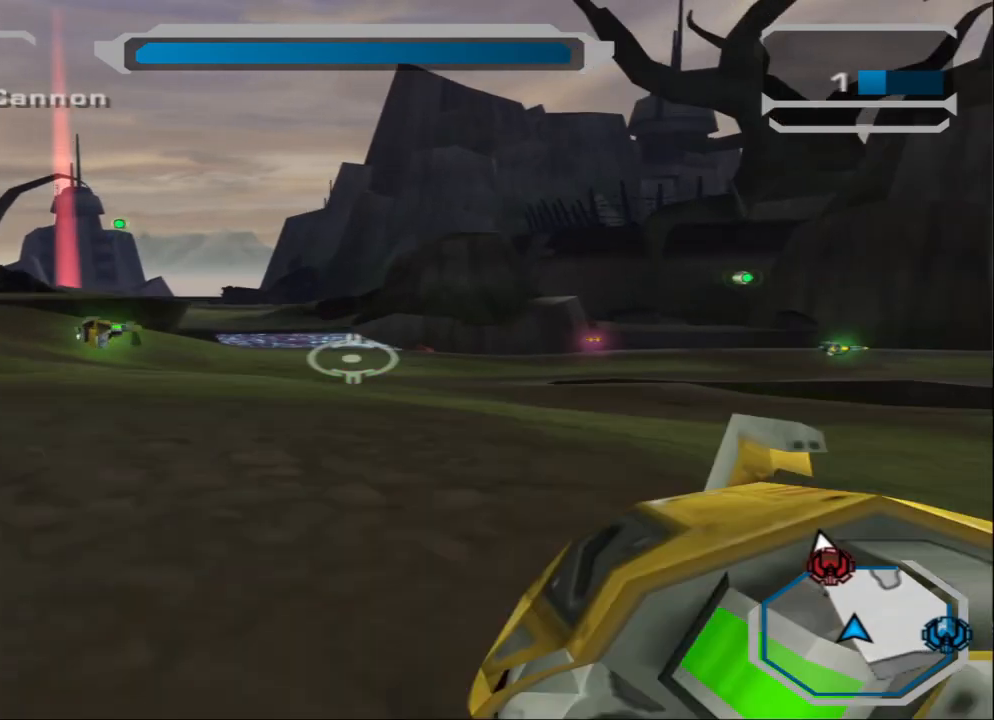
{"buttons": [], "left_stick": "center", "right_stick": "center", "events": [[100, "L2", "up"], [166, "L2", "down"], [266, "L2", "up"]]}
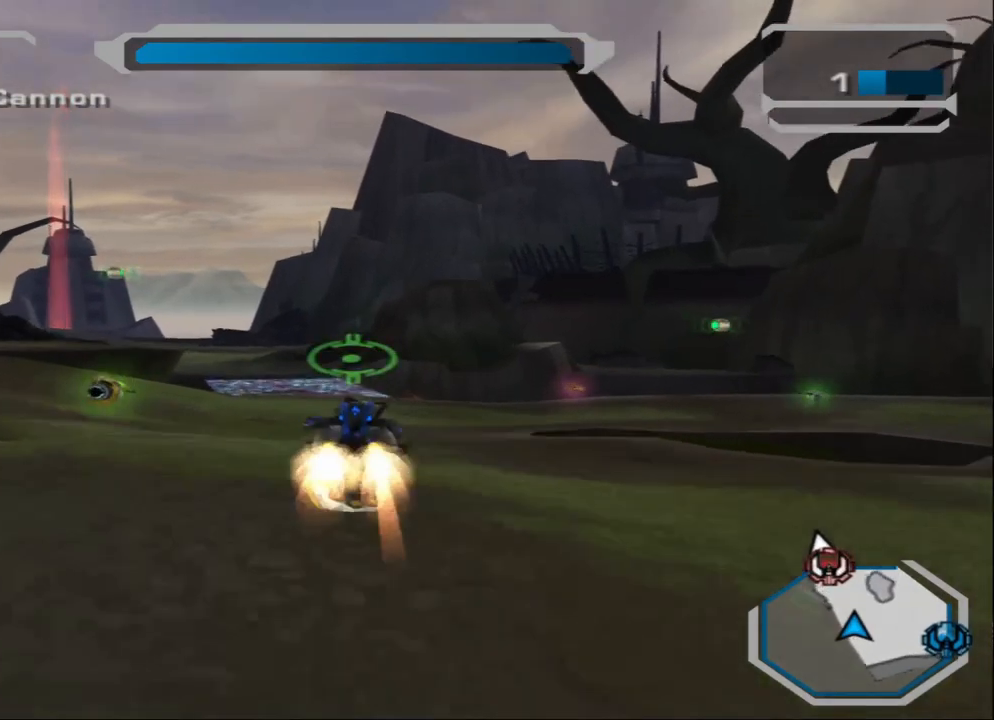
{"buttons": [], "left_stick": "center", "right_stick": "center", "events": []}
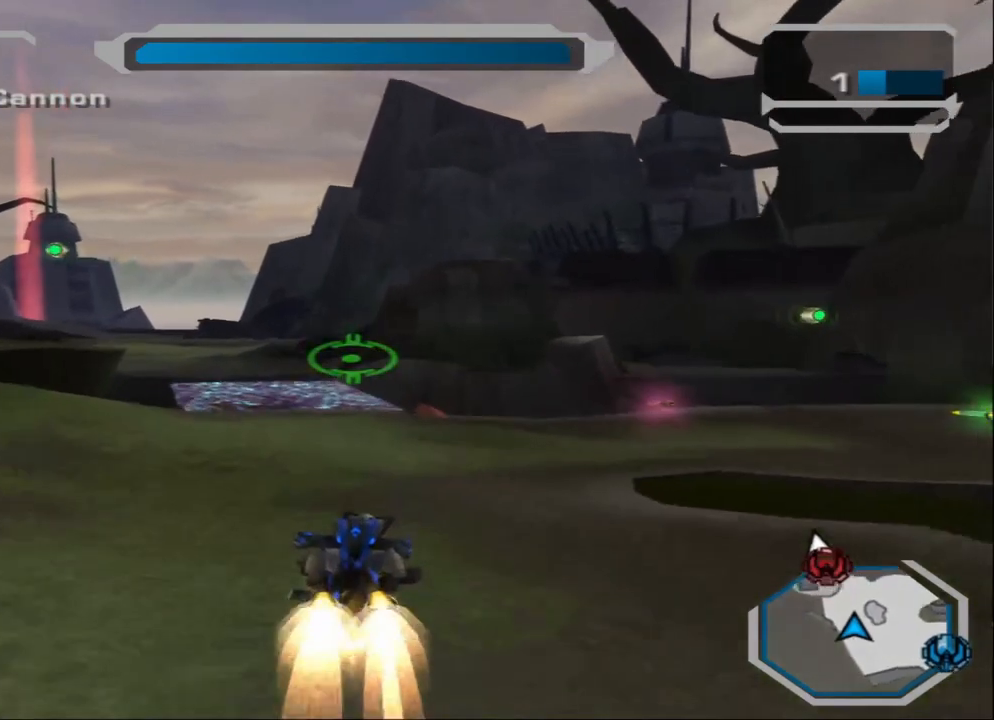
{"buttons": [], "left_stick": "center", "right_stick": "center", "events": []}
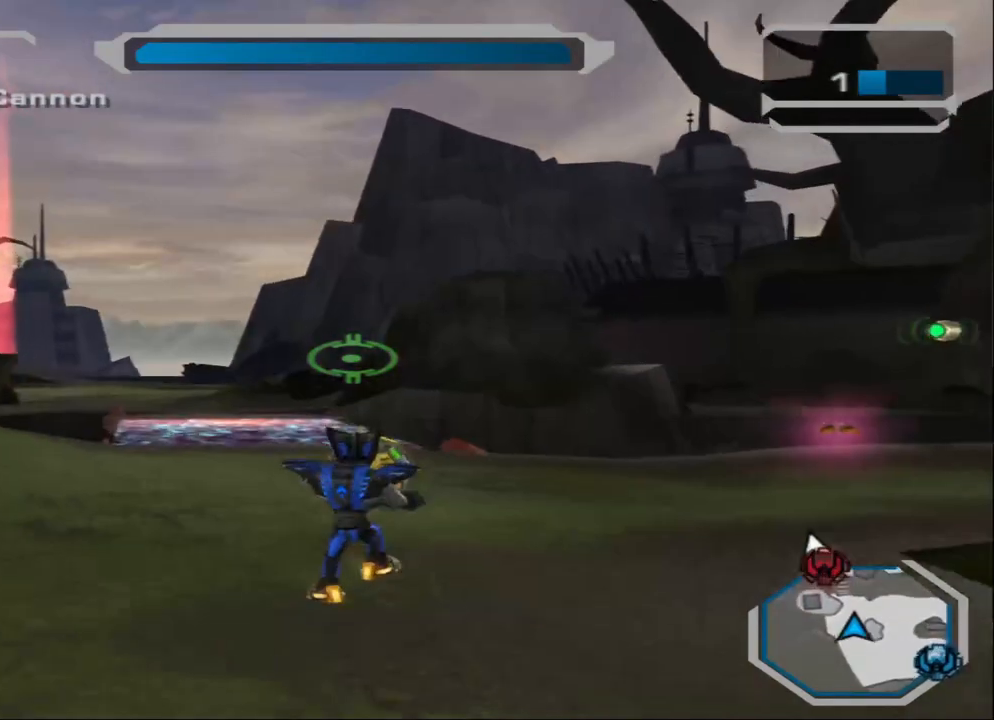
{"buttons": [], "left_stick": "center", "right_stick": "center", "events": []}
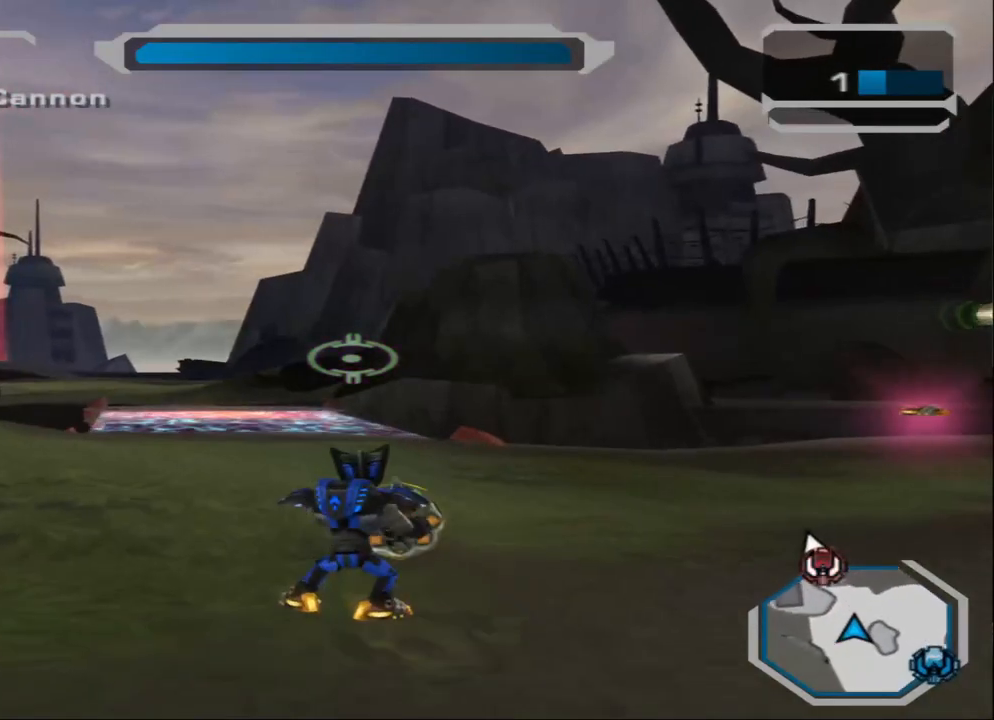
{"buttons": [], "left_stick": "down-right", "right_stick": "center", "events": [[367, "left_stick", "down"], [467, "left_stick", "down-right"]]}
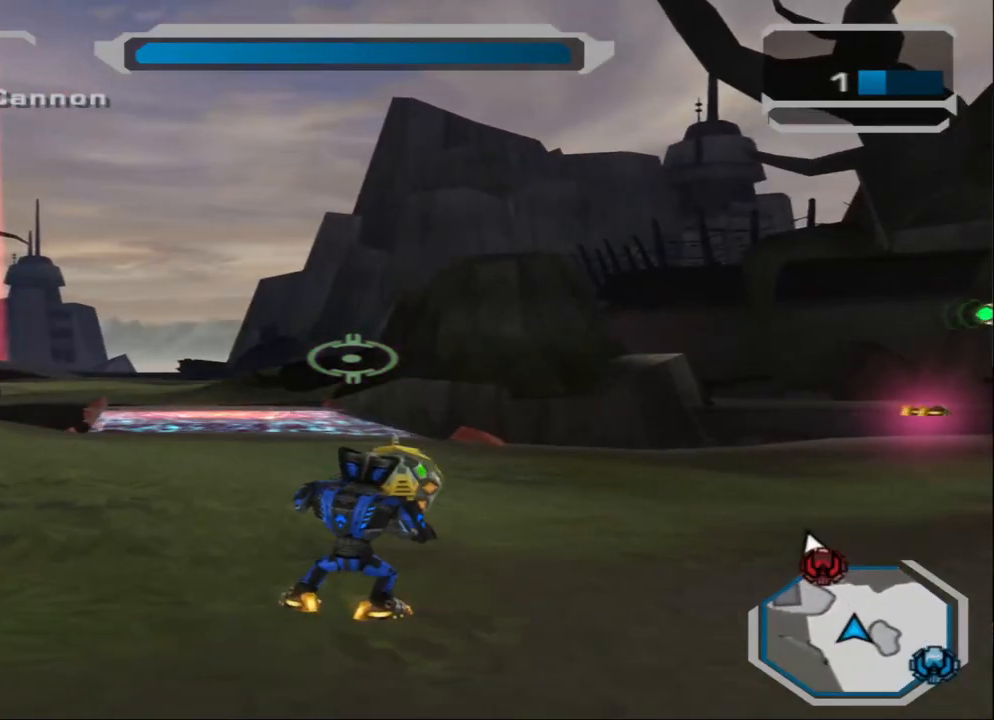
{"buttons": [], "left_stick": "down-left", "right_stick": "right", "events": [[33, "left_stick", "right"], [100, "left_stick", "up"], [200, "left_stick", "left"], [267, "left_stick", "down"], [367, "left_stick", "right"], [467, "left_stick", "down-left"], [500, "right_stick", "right"]]}
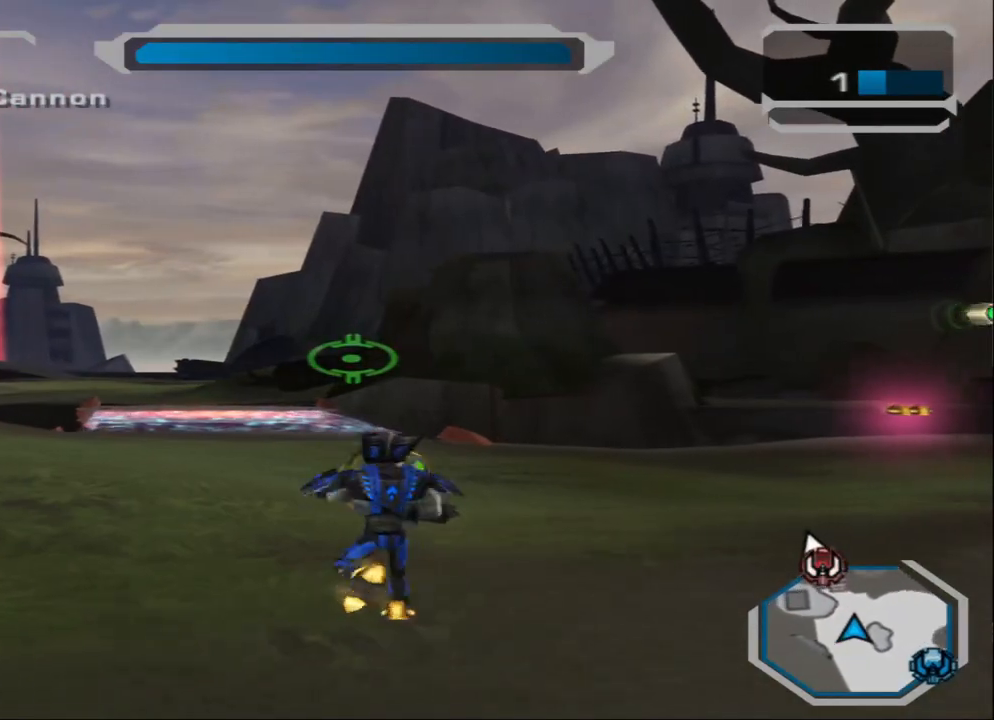
{"buttons": ["L2"], "left_stick": "up-right", "right_stick": "right", "events": [[67, "left_stick", "down-right"], [401, "left_stick", "up-right"], [501, "L2", "down"]]}
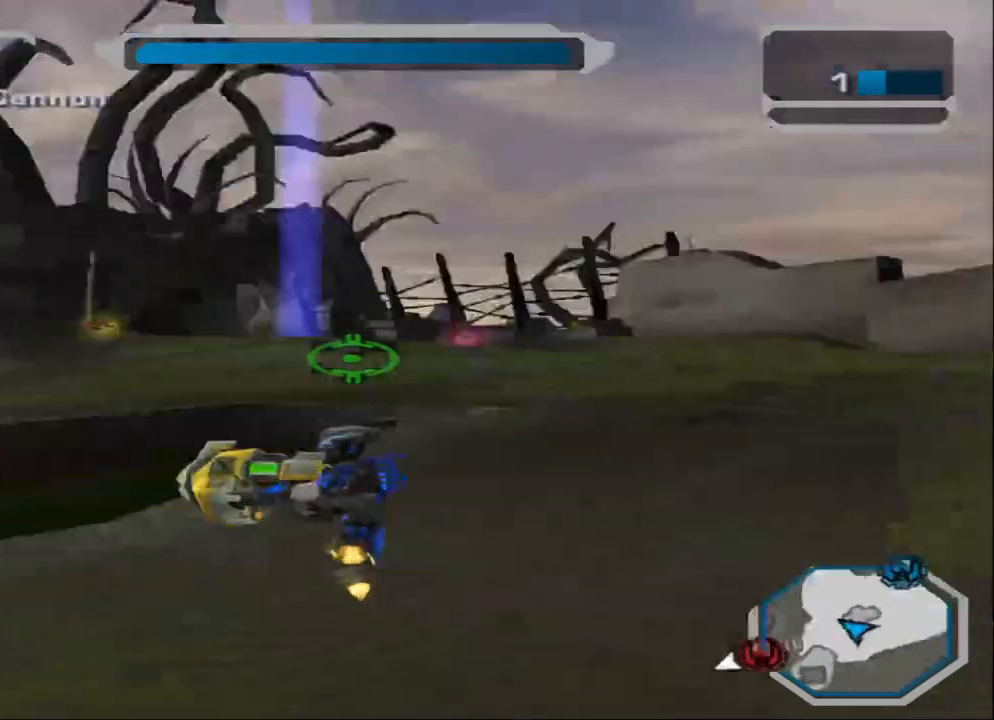
{"buttons": ["L2"], "left_stick": "up-right", "right_stick": "center", "events": [[133, "L2", "up"], [234, "L2", "down"], [267, "right_stick", "center"], [334, "L2", "up"], [400, "L2", "down"]]}
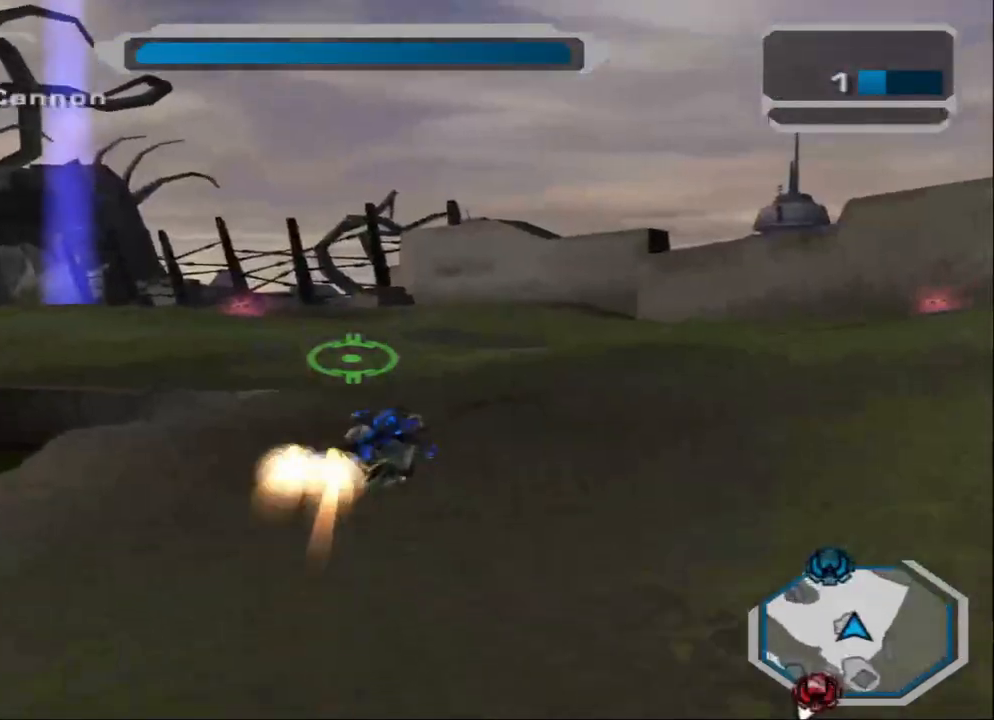
{"buttons": [], "left_stick": "up", "right_stick": "down-right", "events": [[66, "L2", "up"], [133, "R1", "down"], [133, "right_stick", "down-right"], [333, "R1", "up"], [400, "left_stick", "up"]]}
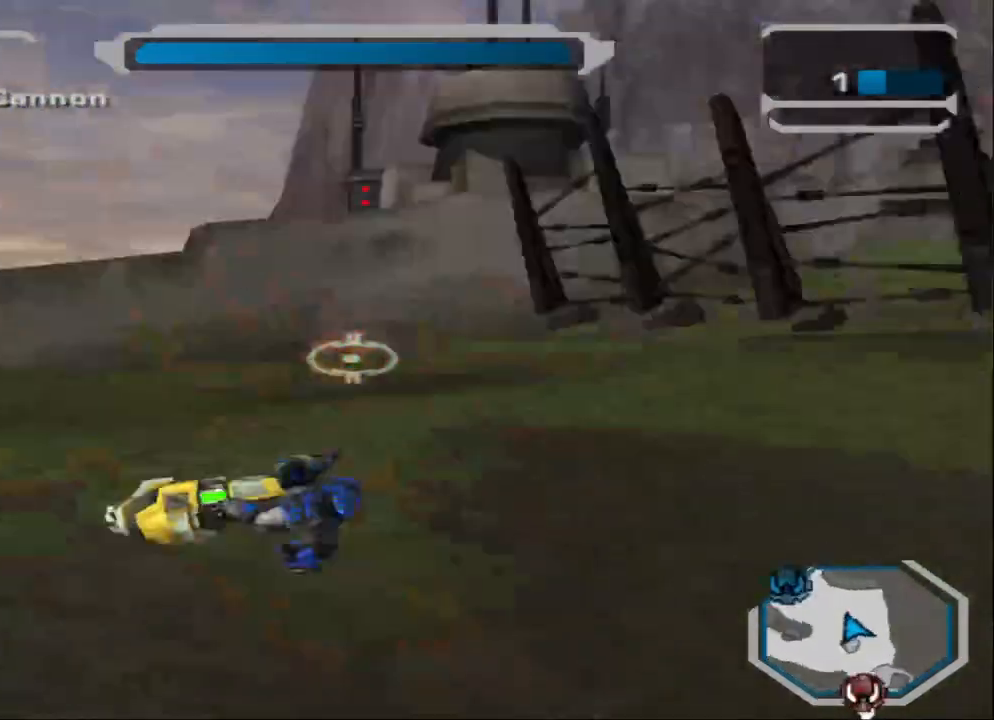
{"buttons": ["L2"], "left_stick": "up-left", "right_stick": "right", "events": [[300, "right_stick", "right"], [334, "L2", "down"], [400, "left_stick", "up-left"], [467, "L2", "up"], [500, "L2", "down"]]}